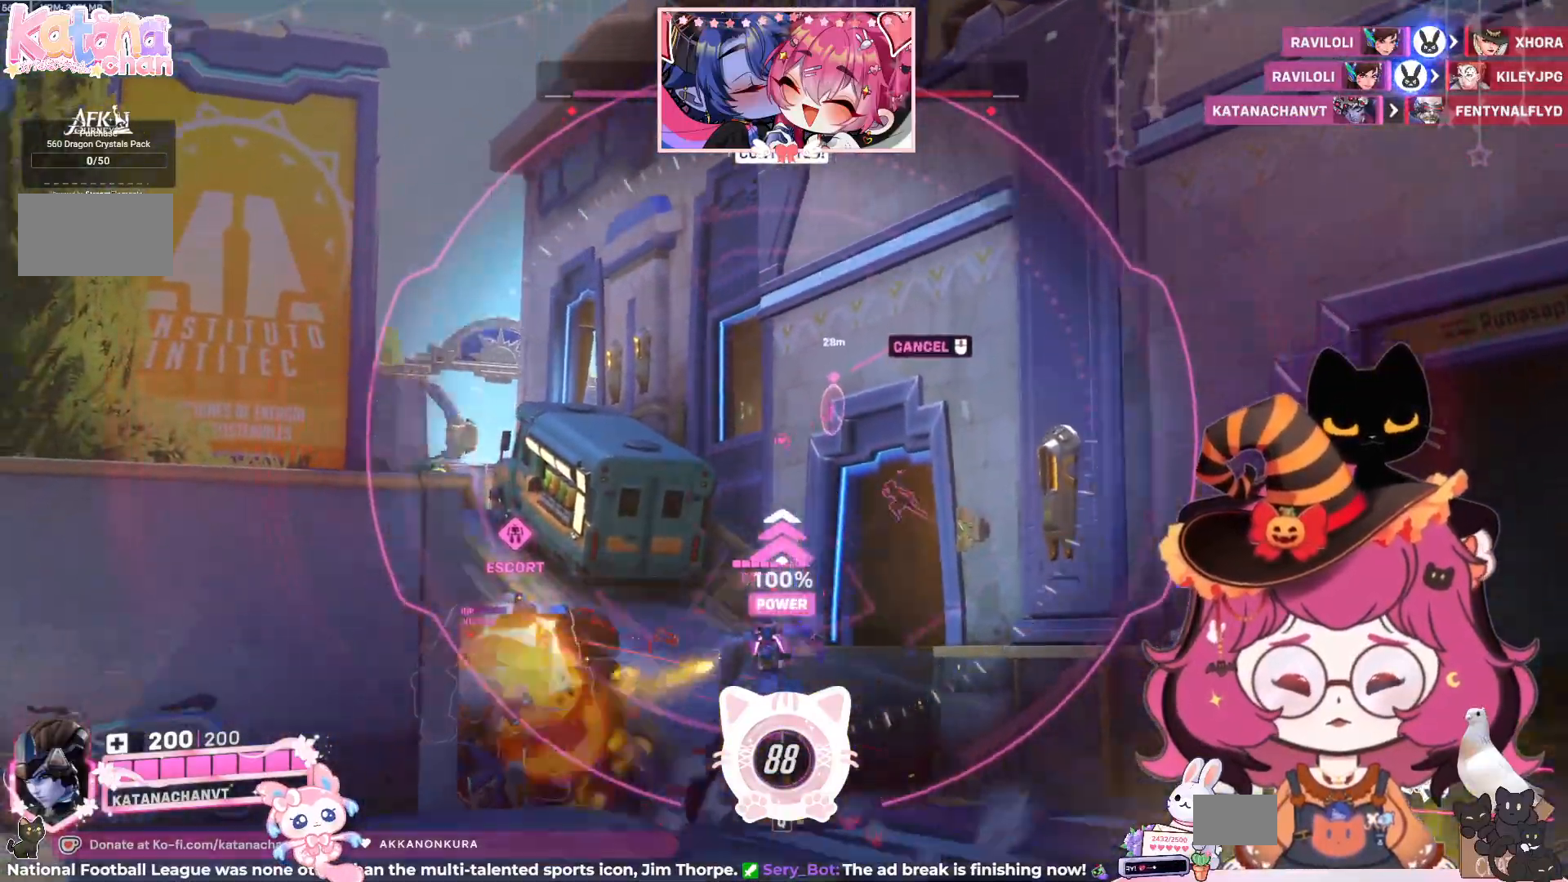
Gameplay with keyboard and mouse; each line is a JSON object with the keys and mouse buttons held at the frame after it. "events" lists presses ("down") and releases ("up") of "a", "ctrl", "d", "e", "q", "s", "shift", "space", "w", "mouse_left", "mouse_wheel", "mouse_right", "mouse_mb4" and "mouse_mb5" between this image and that frame as [ms after this image, input, new state], when the widget could be followed in between. "mouse_left", "mouse_wheel", "mouse_right", "mouse_mb4", "mouse_mb5" = the "left", "wheel", "right", "mb4", "mb5" buttons of the "mouse" list. No other keys are recorded. "wheel" means that the mouse wheel is clicked or scrolled. Mouse movement is not recorded.
{"keys": ["d"], "mouse": ["right"], "events": []}
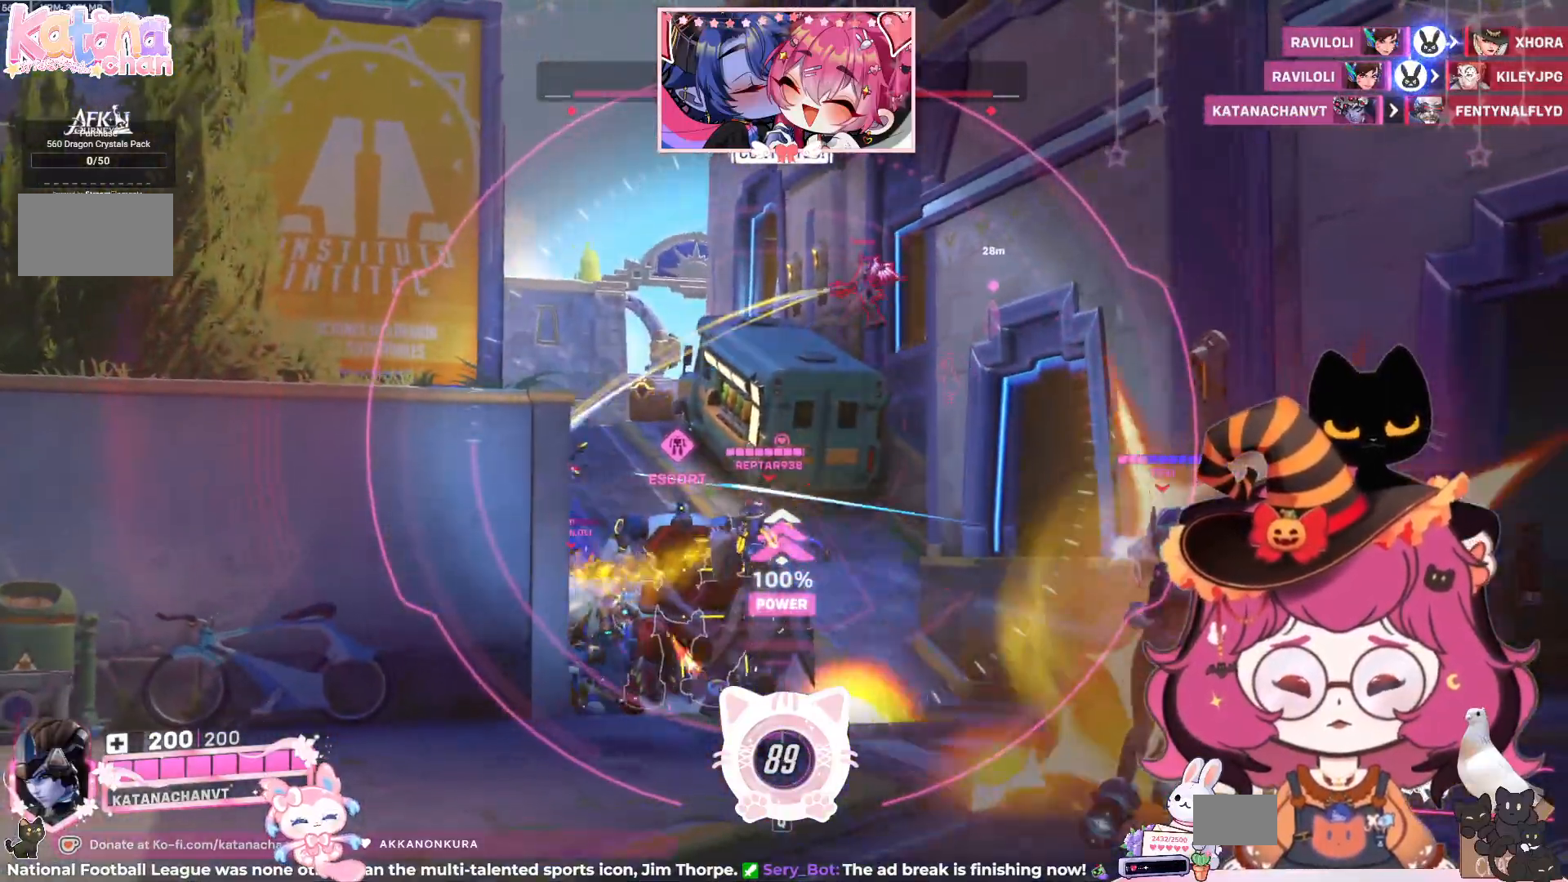
{"keys": ["d"], "mouse": ["right"], "events": []}
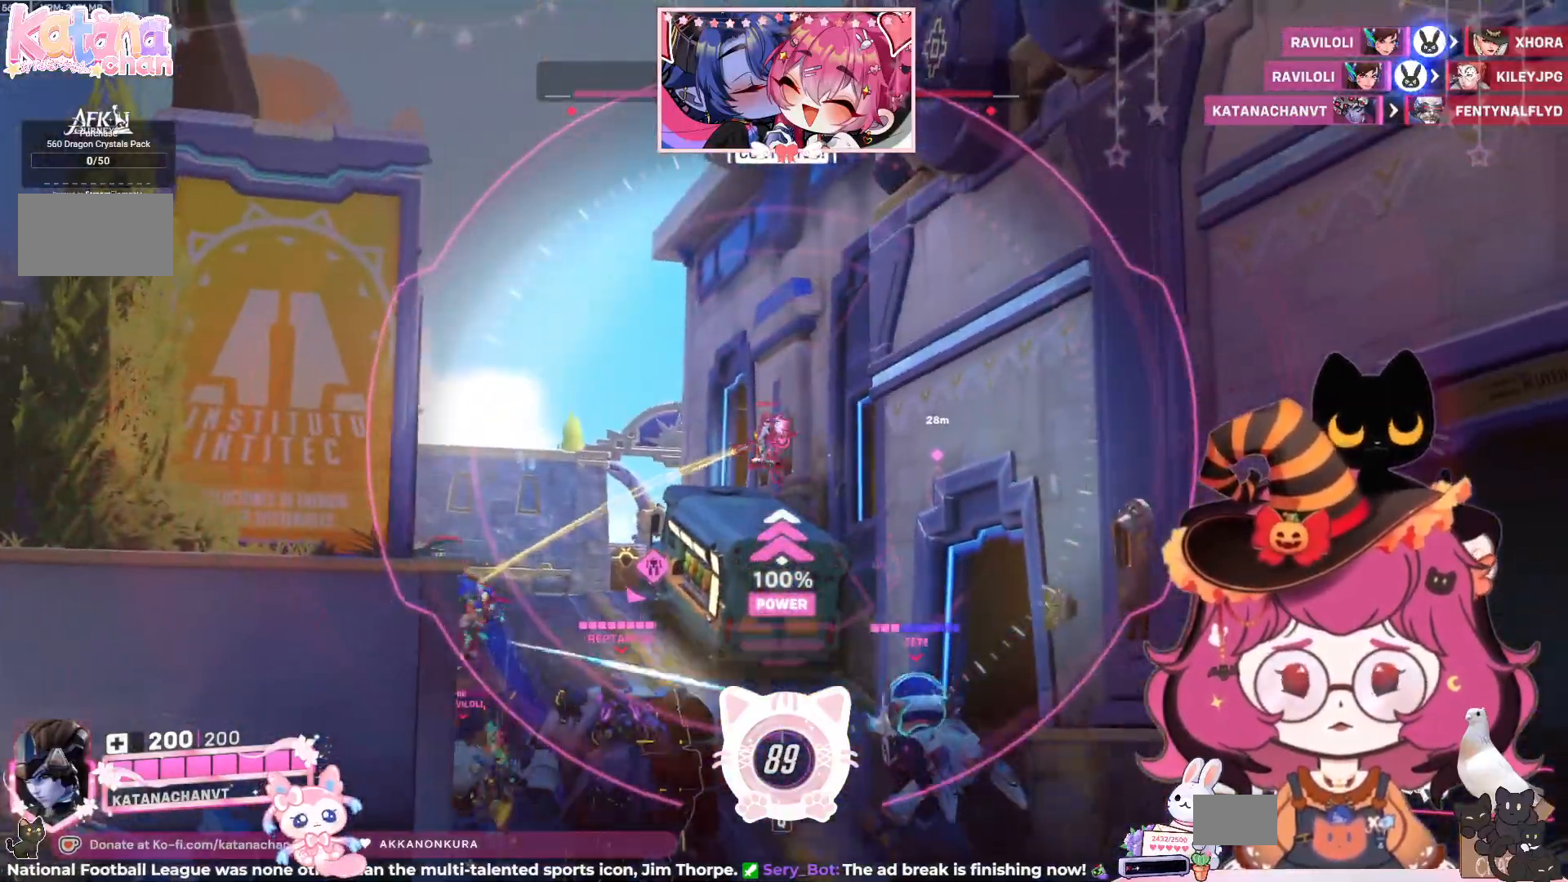
{"keys": ["a", "ctrl", "d", "shift"], "mouse": ["right"], "events": [[117, "mouse_left", "down"], [234, "mouse_left", "up"], [267, "s", "down"], [284, "s", "up"], [300, "w", "down"], [334, "a", "down"], [334, "ctrl", "down"], [334, "space", "down"], [350, "q", "down"], [350, "s", "down"], [417, "w", "up"], [434, "s", "up"], [467, "q", "up"], [467, "shift", "down"], [467, "space", "up"]]}
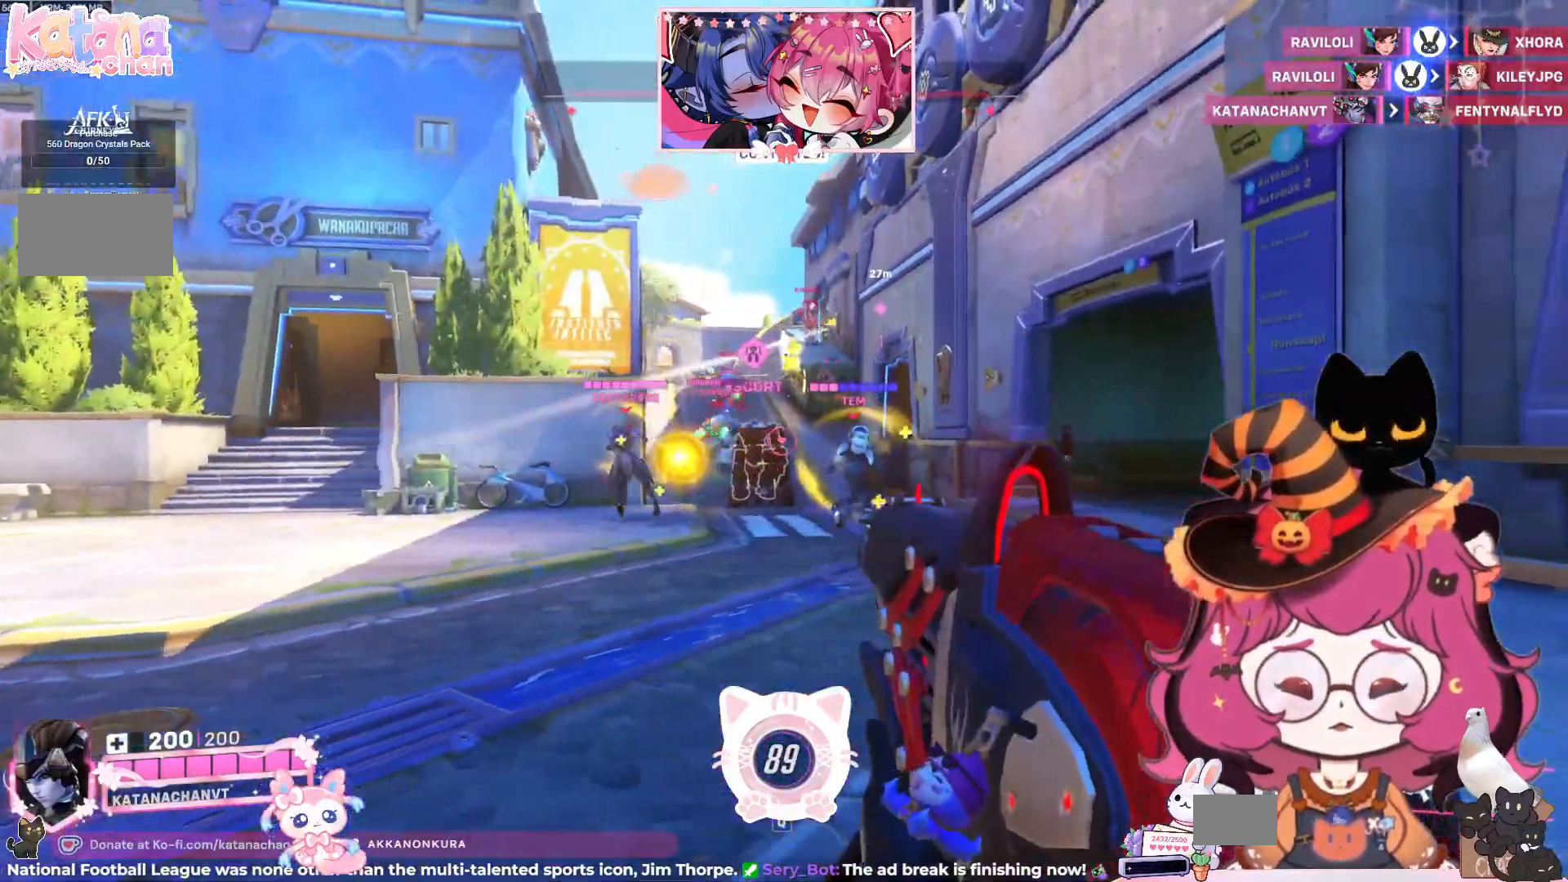
{"keys": ["w"], "mouse": ["right"]}
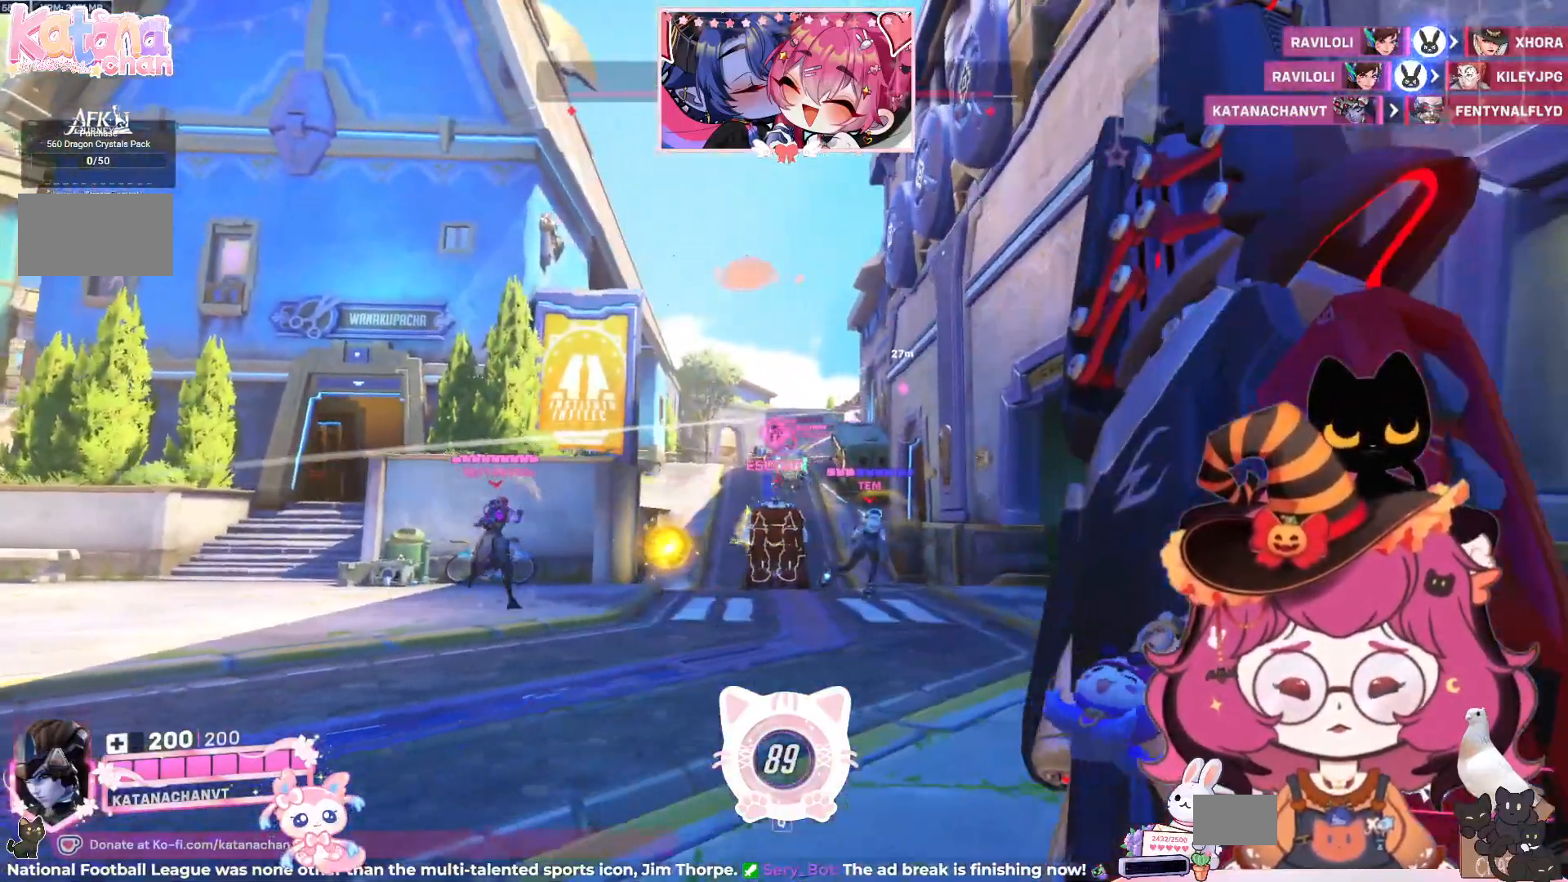
{"keys": ["a"], "mouse": ["right"], "events": [[150, "a", "down"], [284, "w", "up"]]}
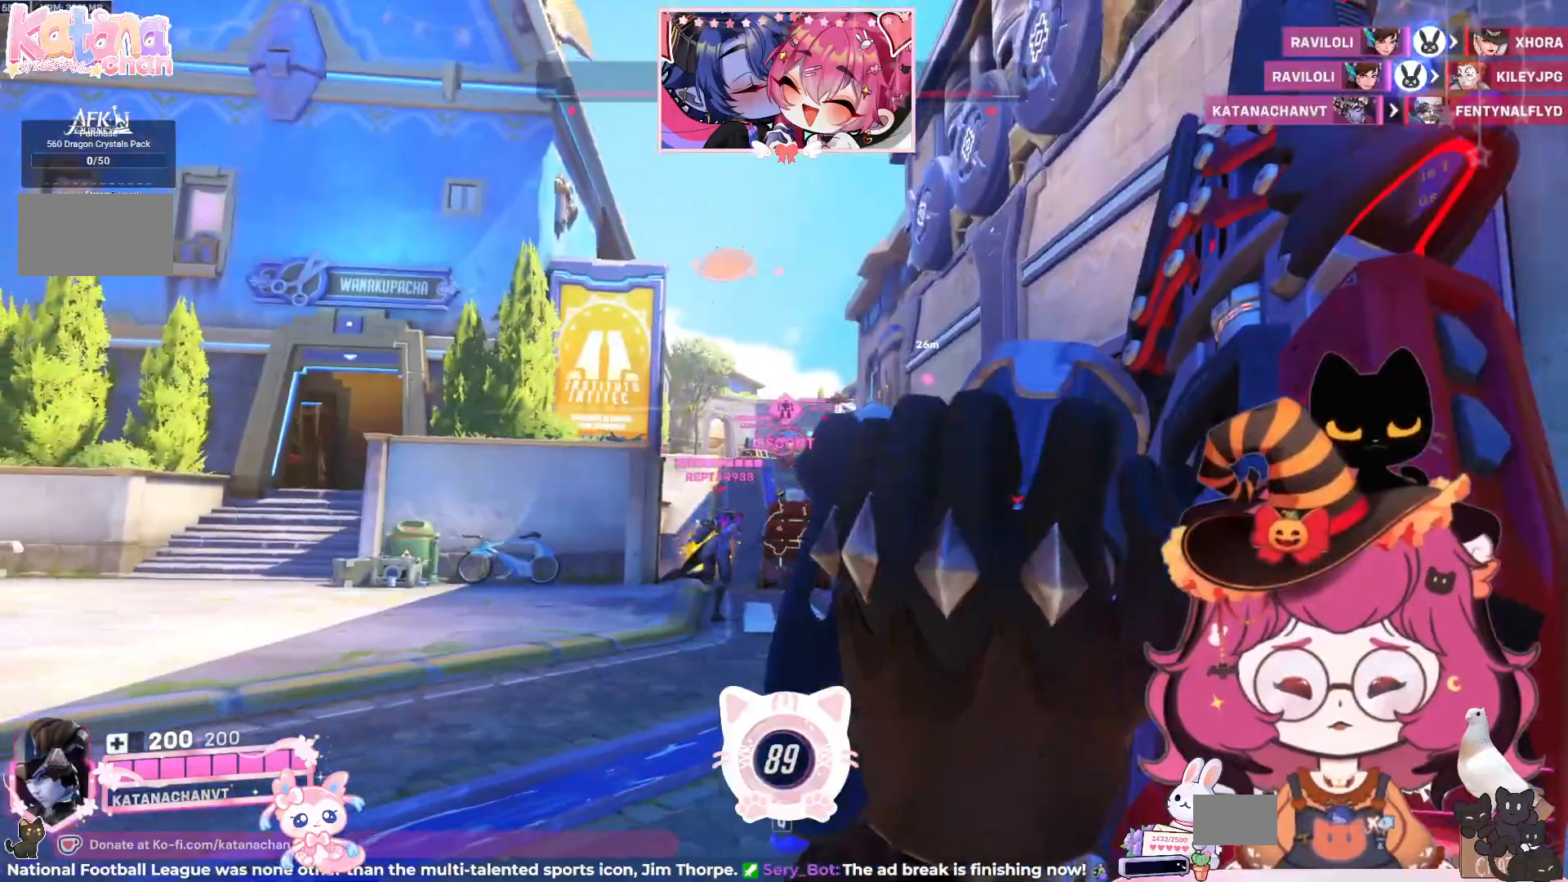
{"keys": ["d", "s", "space", "w"], "mouse": ["right"]}
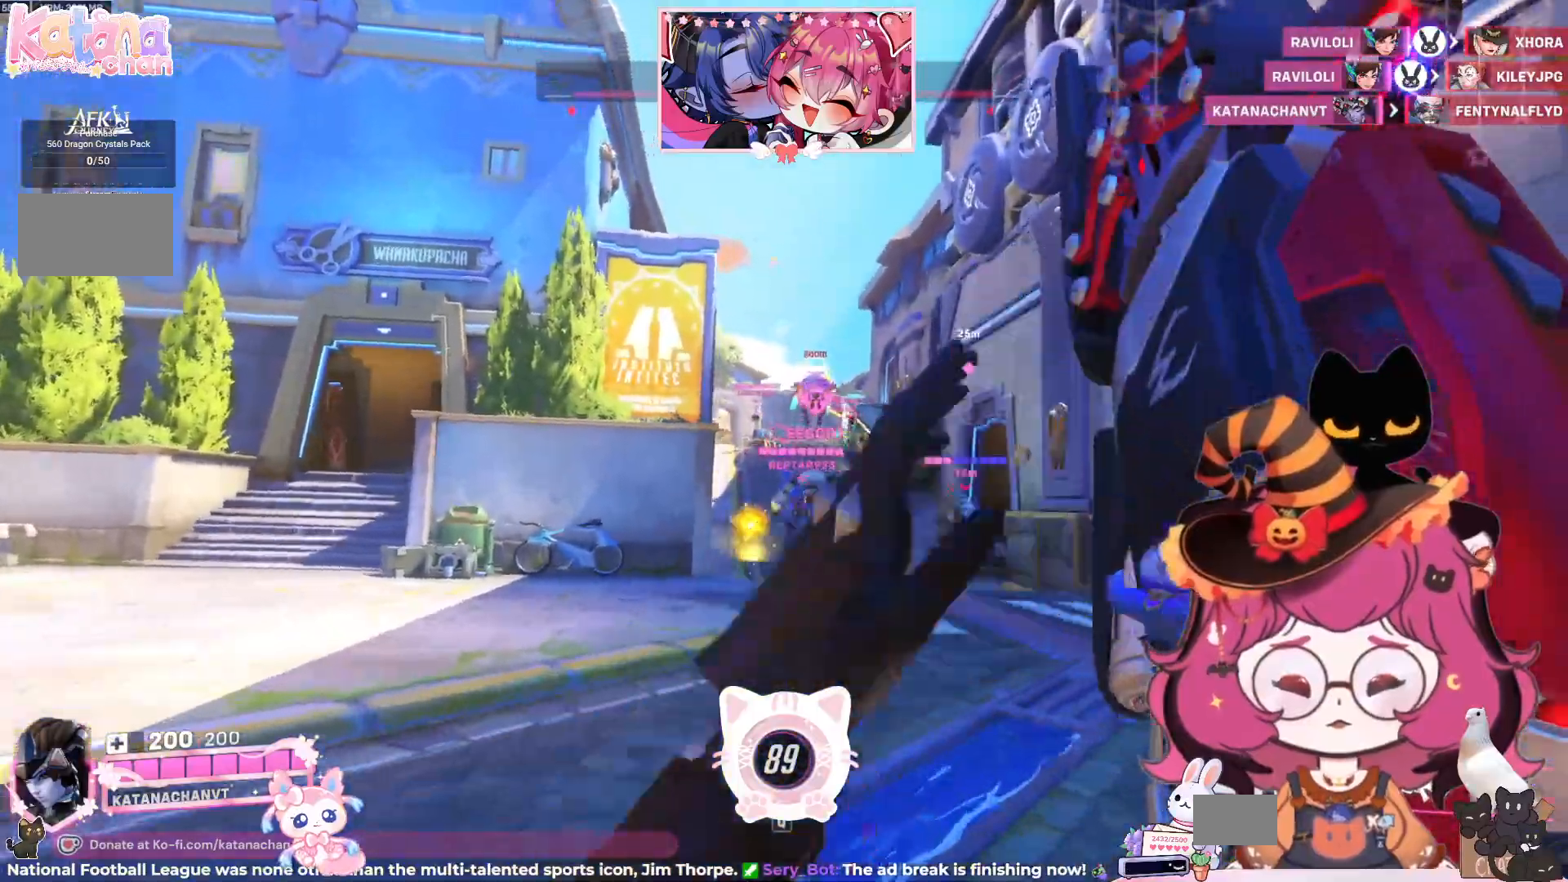
{"keys": ["s"], "mouse": ["right"], "events": [[17, "a", "down"], [50, "s", "up"], [67, "ctrl", "down"], [84, "space", "up"], [100, "ctrl", "up"], [117, "a", "up"], [117, "shift", "down"], [134, "d", "up"], [134, "shift", "up"], [167, "w", "up"], [434, "s", "down"]]}
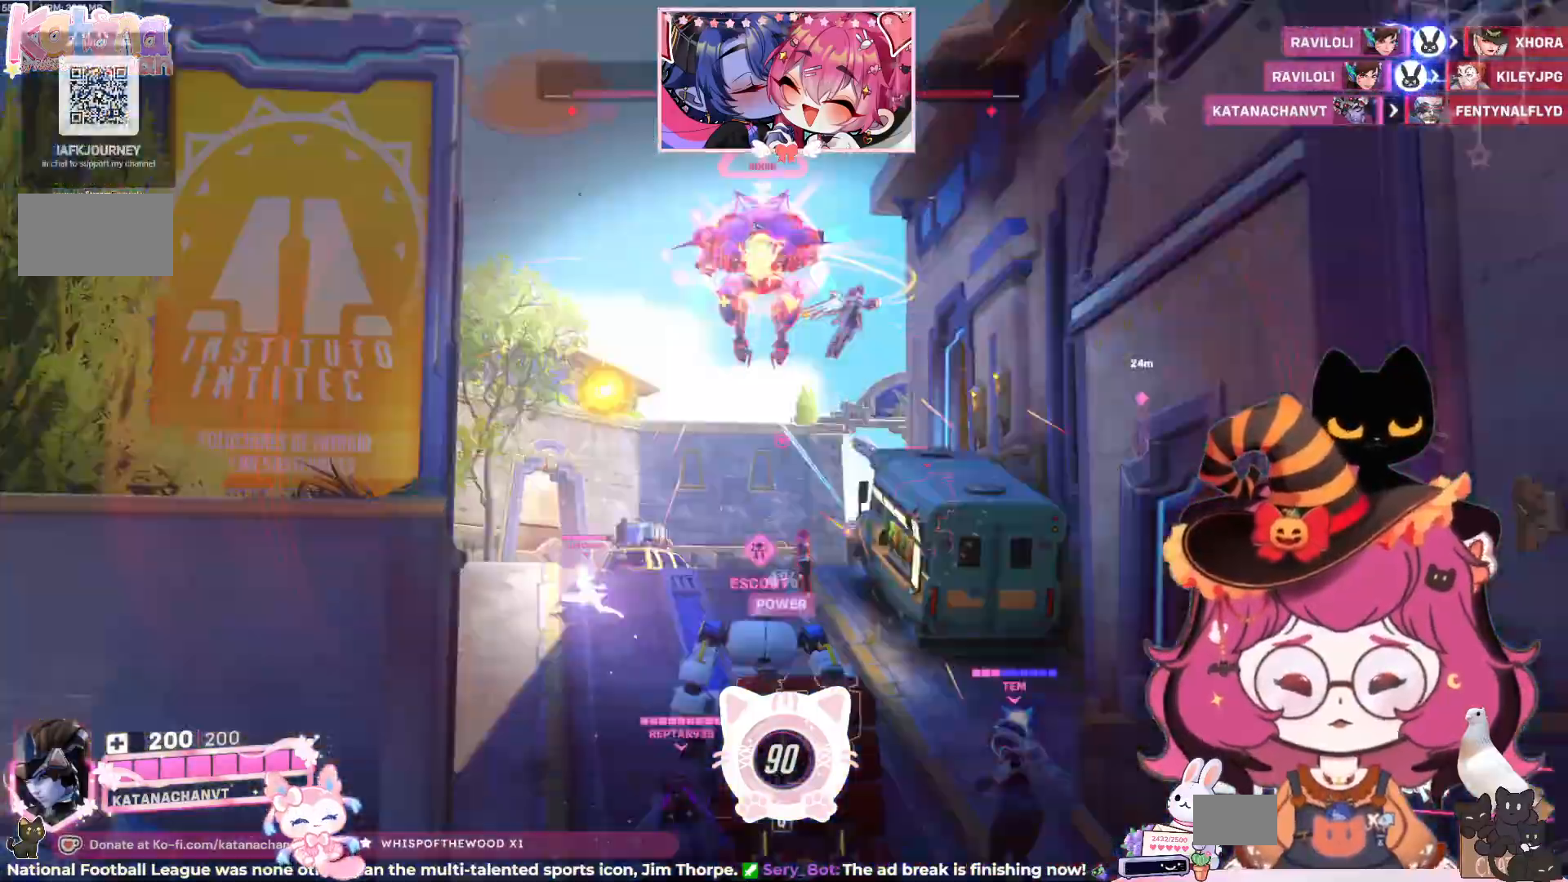
{"keys": ["a", "s"], "mouse": ["left", "right"], "events": [[450, "mouse_left", "down"], [467, "a", "down"]]}